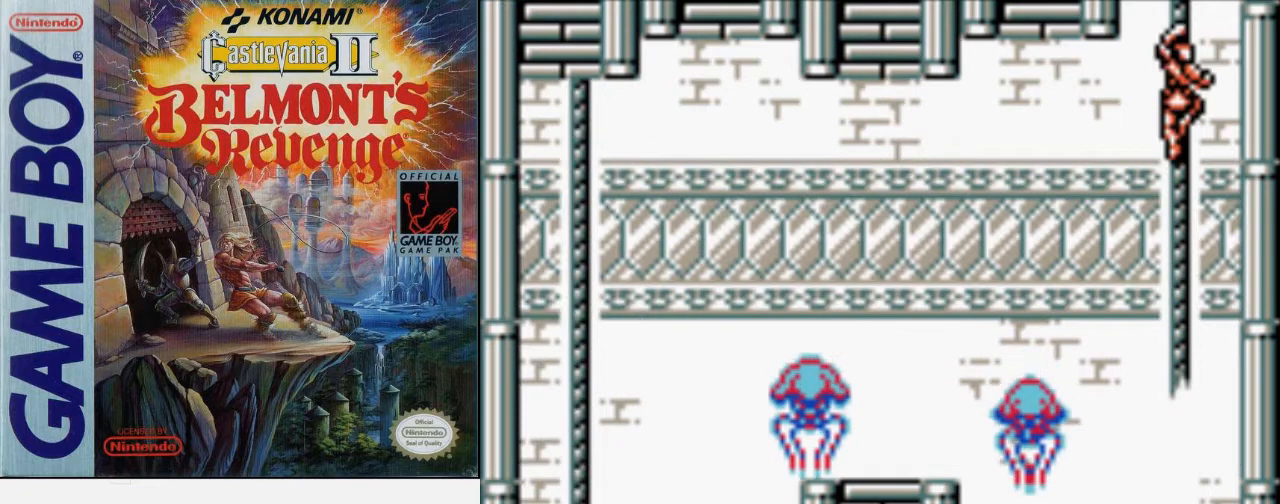
Gameplay with a controller (Nintendo layout); each line is a JSON object with the inputs held at the frame after it. "events" lists button and stick changes between this image and that frame as [ms after this image, input, new state], when the widget could be followed in between. Not read: L3 R3.
{"buttons": ["DPAD_UP"], "events": [[333, "DPAD_UP", "down"]]}
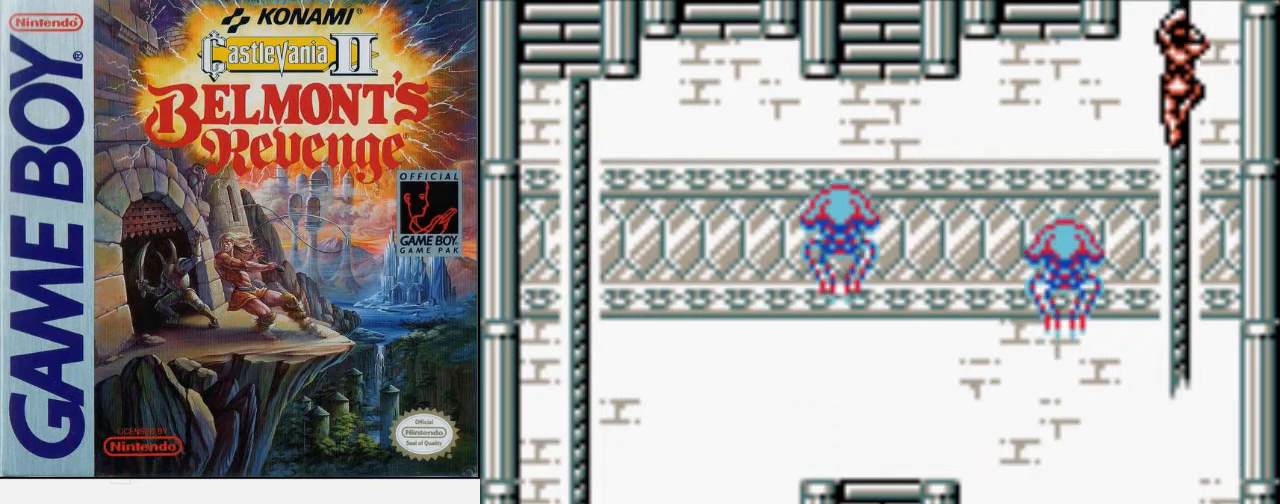
{"buttons": ["DPAD_UP"], "events": []}
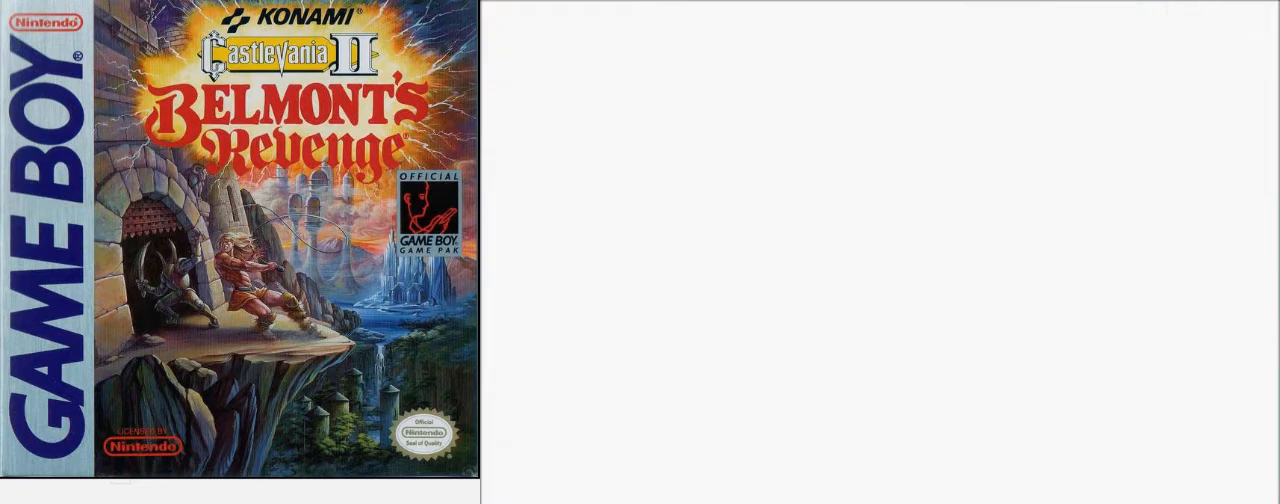
{"buttons": ["DPAD_UP"], "events": []}
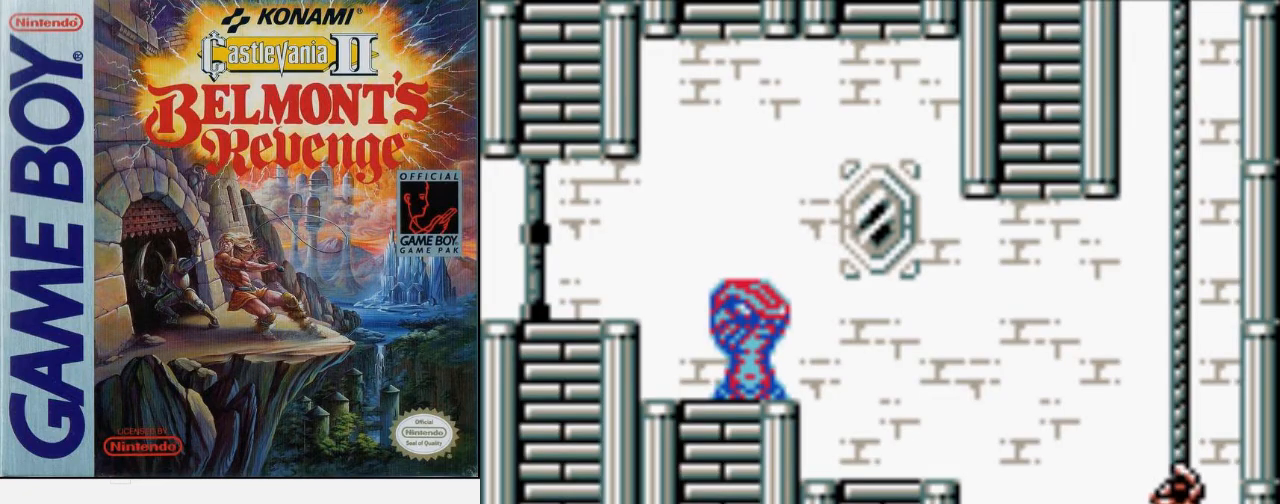
{"buttons": ["DPAD_LEFT"], "events": [[167, "DPAD_LEFT", "down"], [167, "DPAD_UP", "up"], [300, "A", "down"], [433, "A", "up"]]}
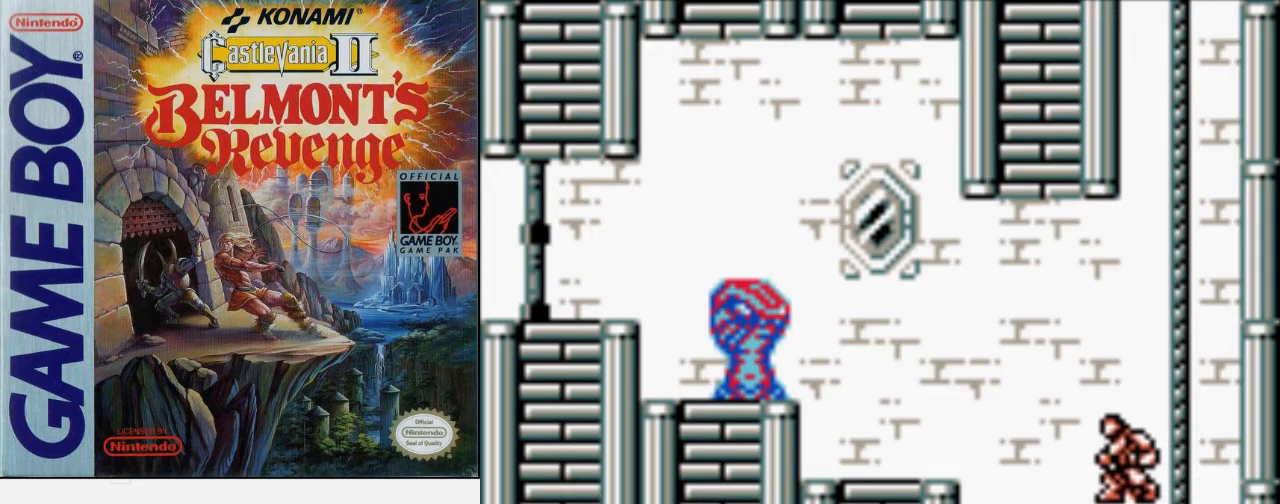
{"buttons": ["A", "DPAD_LEFT"], "events": [[467, "A", "down"]]}
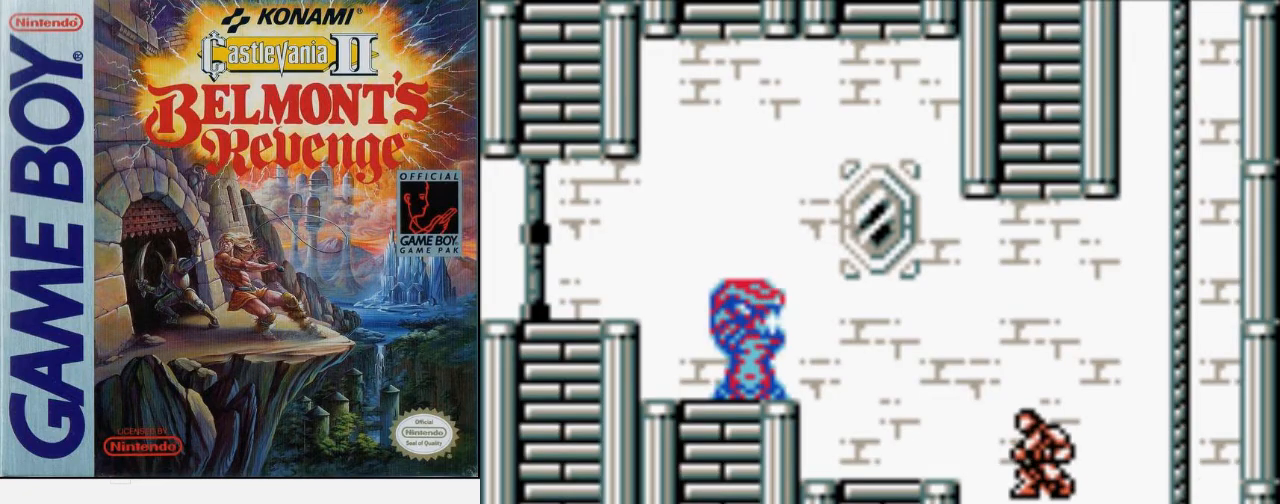
{"buttons": ["DPAD_LEFT"], "events": [[67, "B", "down"], [267, "A", "up"], [400, "B", "up"]]}
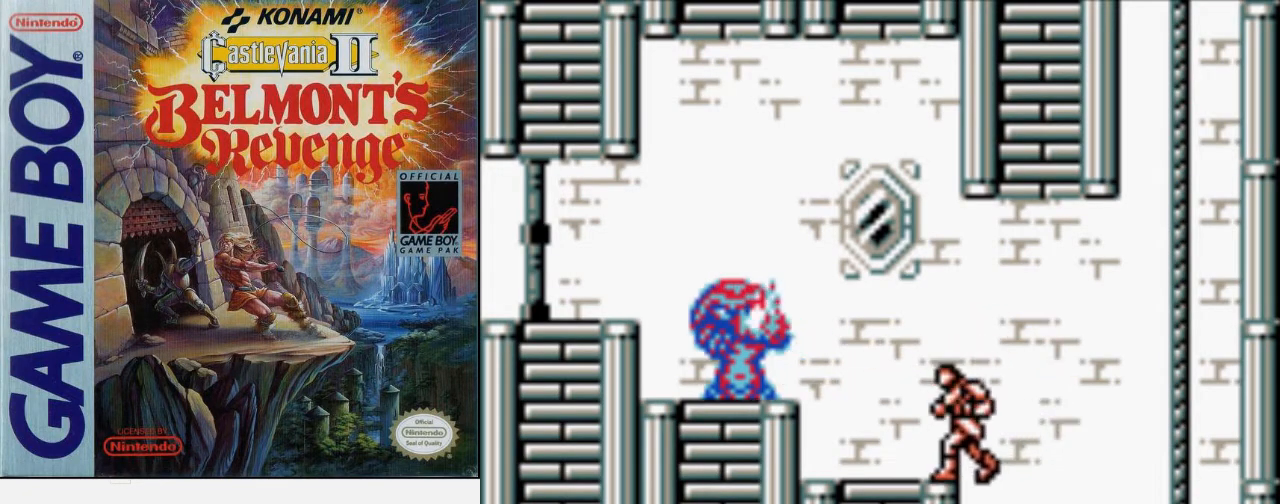
{"buttons": ["DPAD_LEFT"], "events": [[133, "B", "down"], [500, "B", "up"]]}
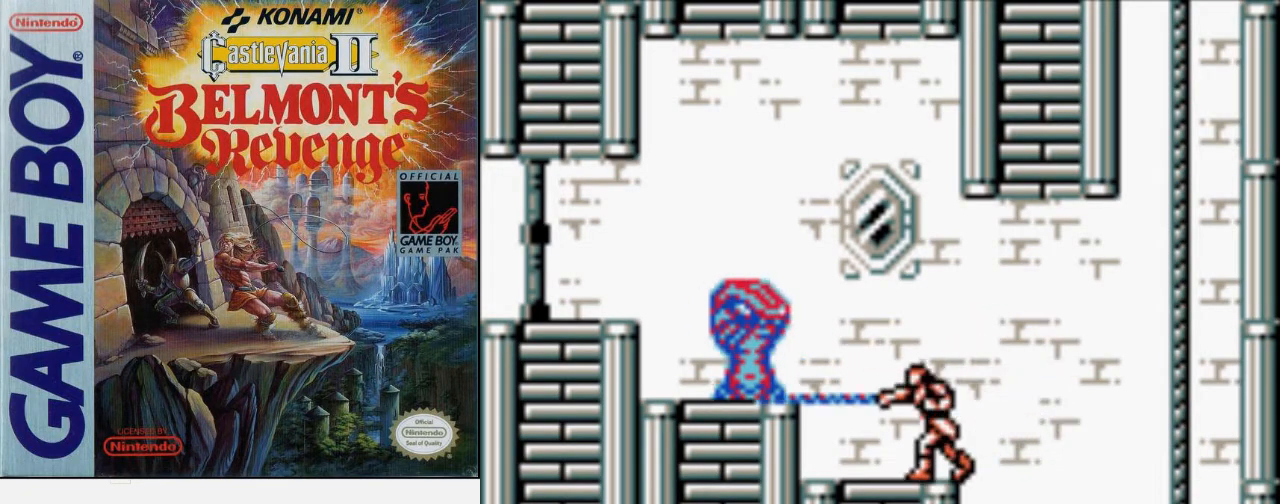
{"buttons": ["B", "DPAD_LEFT"], "events": [[133, "A", "down"], [233, "A", "up"], [333, "B", "down"]]}
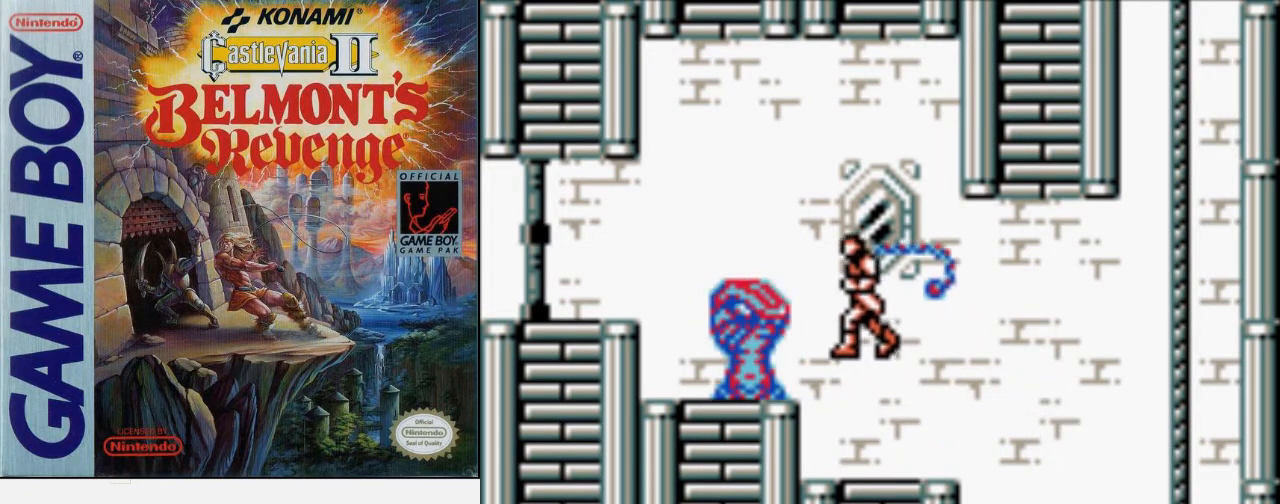
{"buttons": [], "events": [[67, "B", "up"], [333, "DPAD_LEFT", "up"]]}
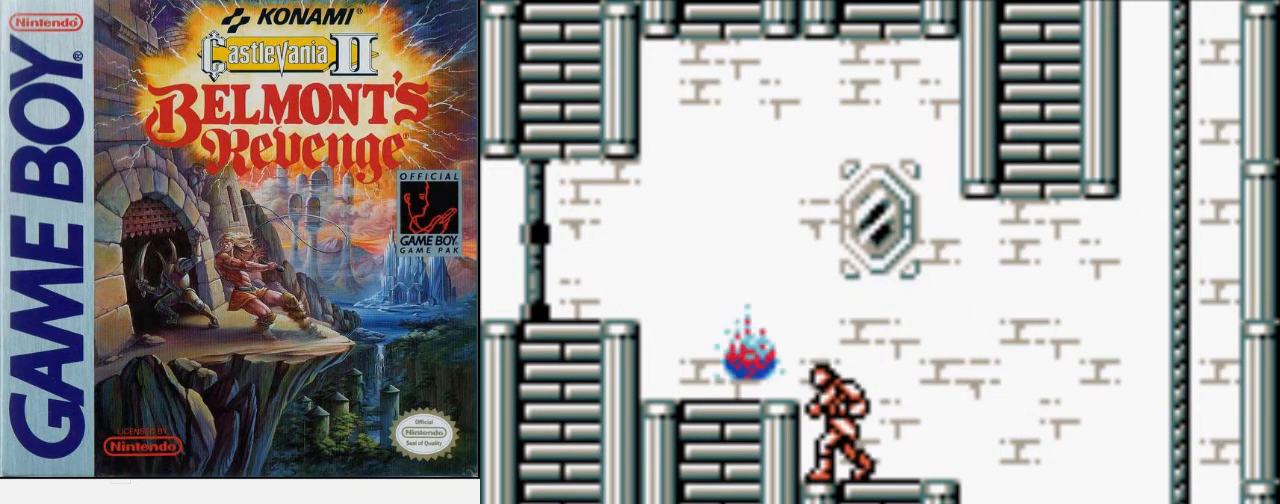
{"buttons": [], "events": []}
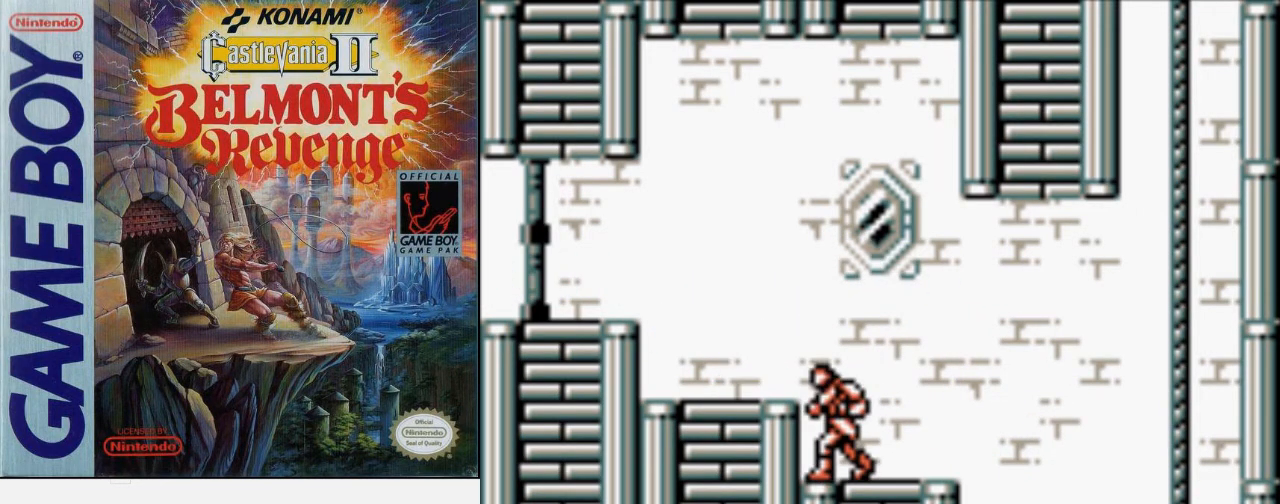
{"buttons": [], "events": []}
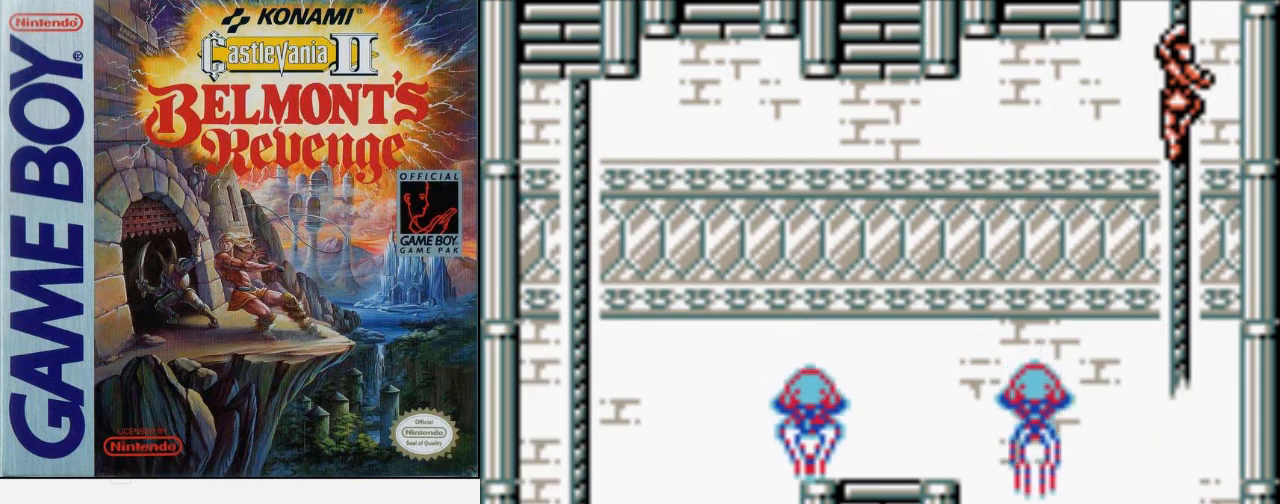
{"buttons": ["DPAD_UP"], "events": [[233, "DPAD_UP", "down"]]}
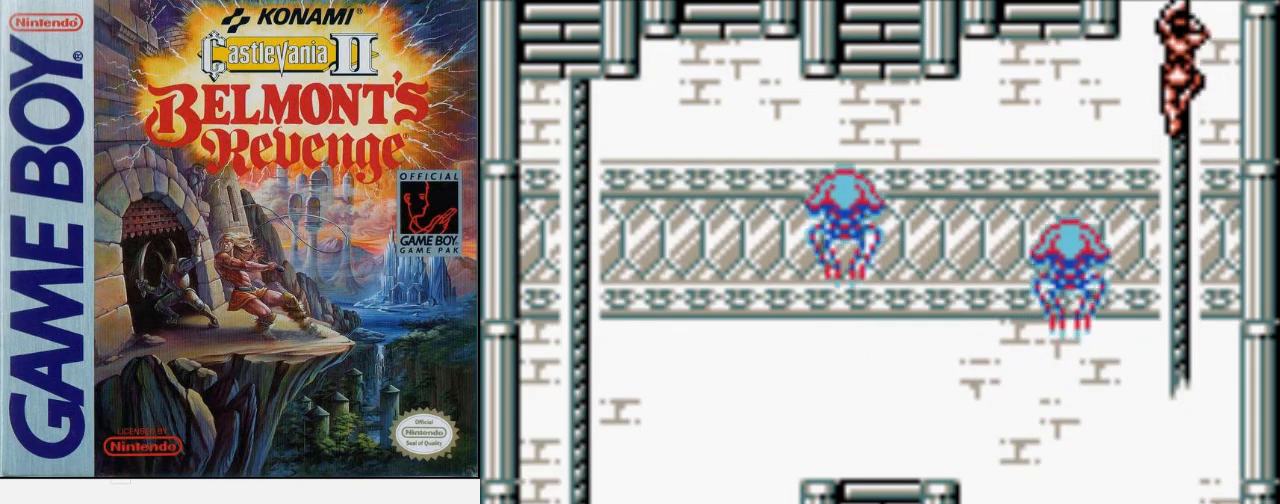
{"buttons": ["DPAD_UP"], "events": []}
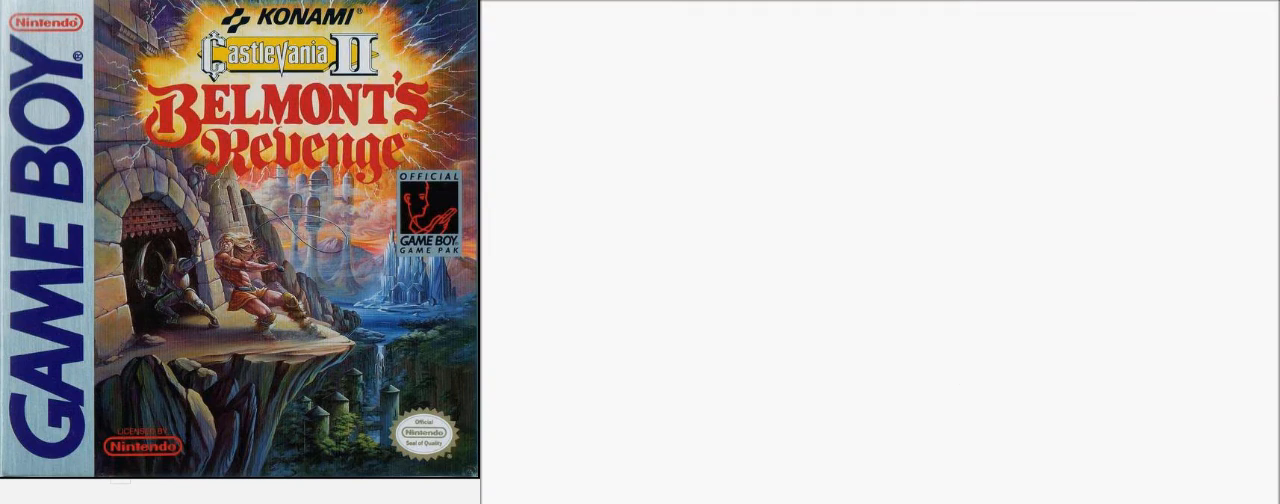
{"buttons": ["DPAD_LEFT"], "events": [[500, "DPAD_LEFT", "down"], [500, "DPAD_UP", "up"]]}
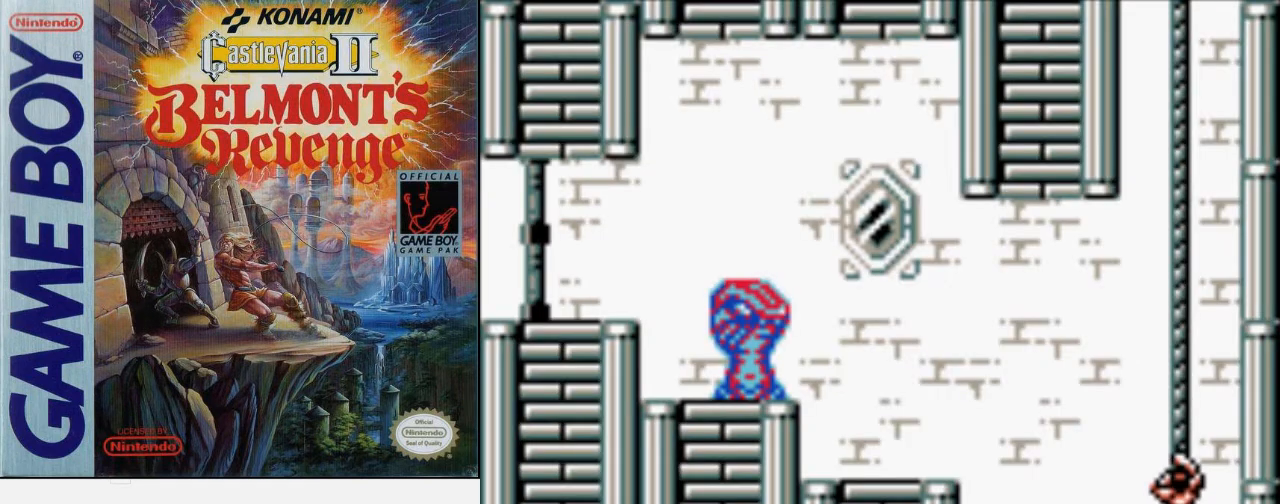
{"buttons": ["DPAD_LEFT"], "events": [[100, "A", "down"], [233, "A", "up"]]}
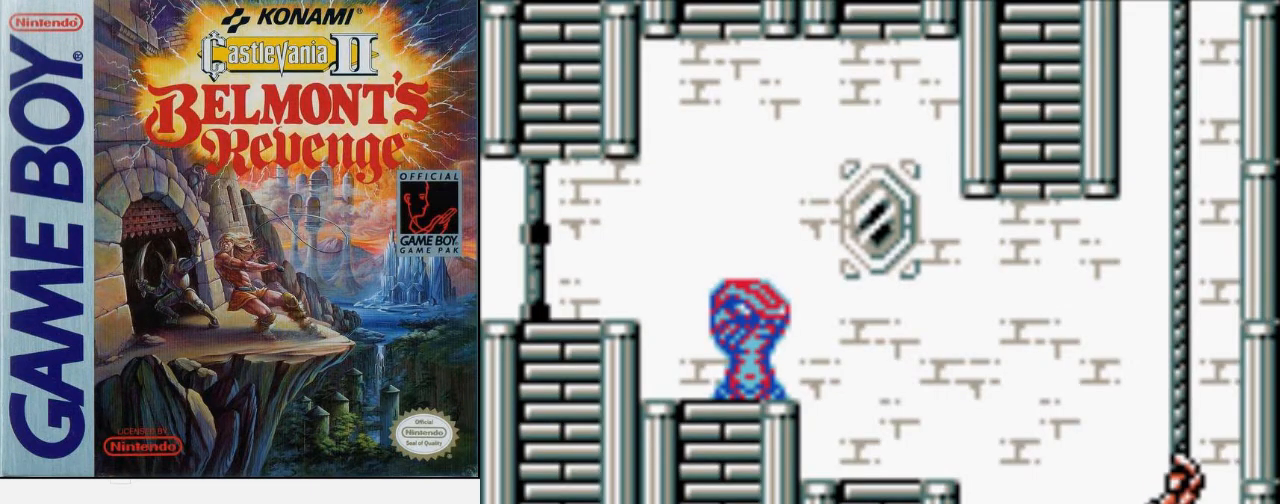
{"buttons": [], "events": [[33, "DPAD_UP", "down"], [167, "DPAD_UP", "up"], [267, "DPAD_LEFT", "up"]]}
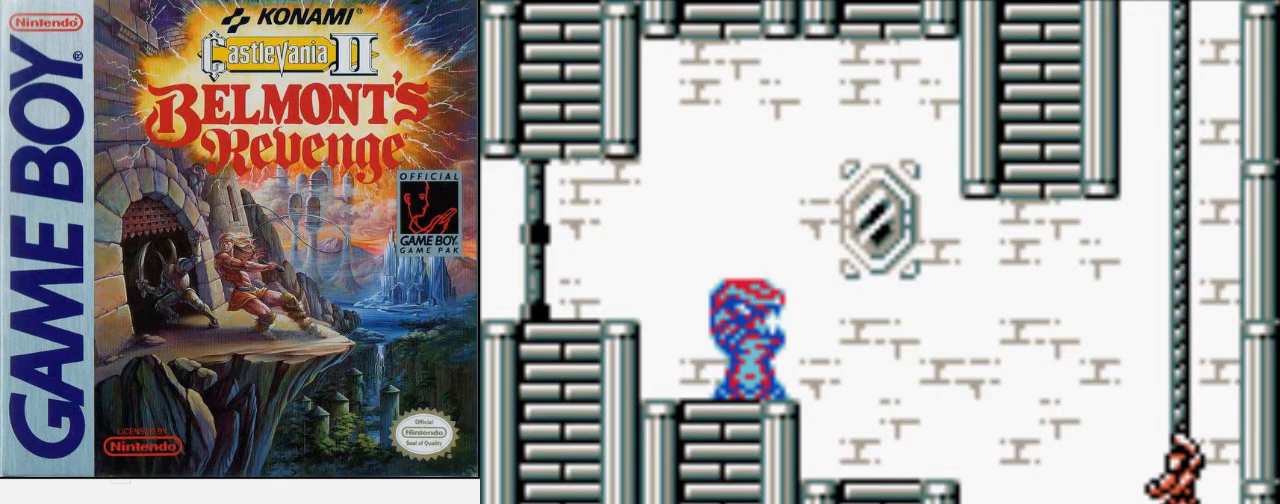
{"buttons": [], "events": []}
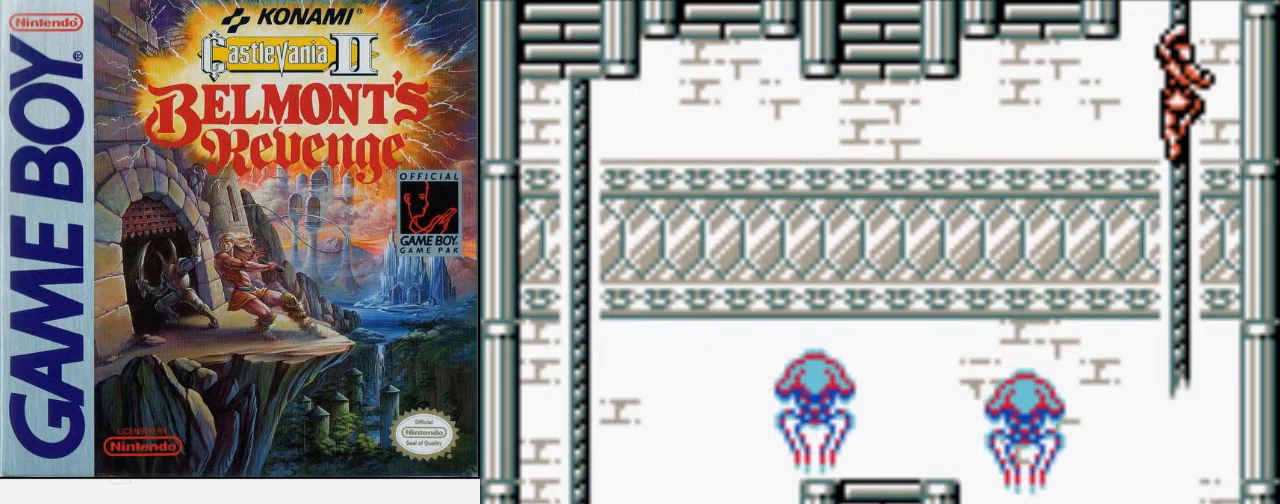
{"buttons": ["DPAD_UP"], "events": [[267, "DPAD_UP", "down"]]}
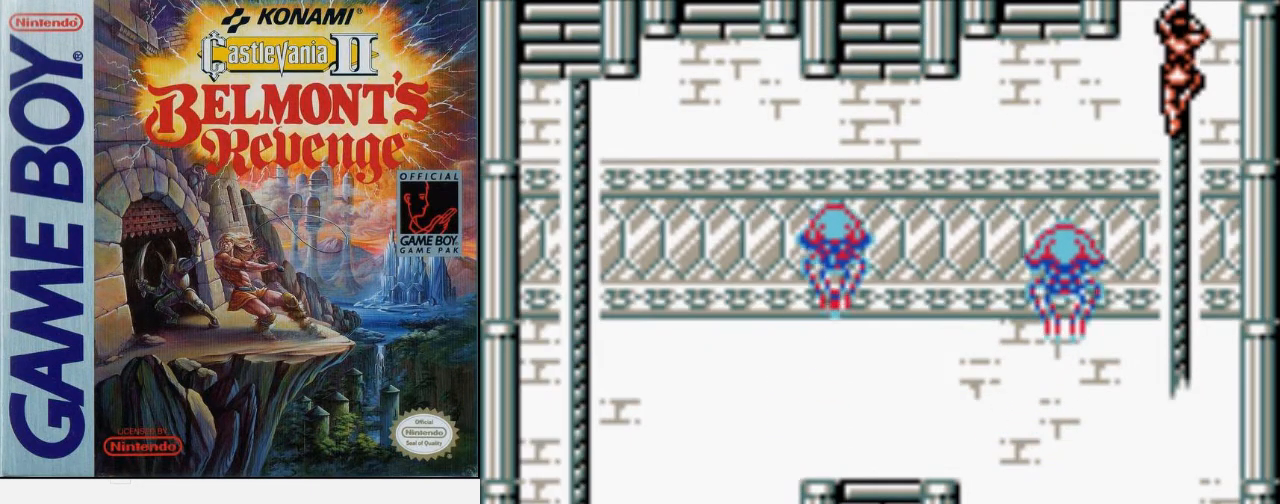
{"buttons": ["DPAD_UP"], "events": []}
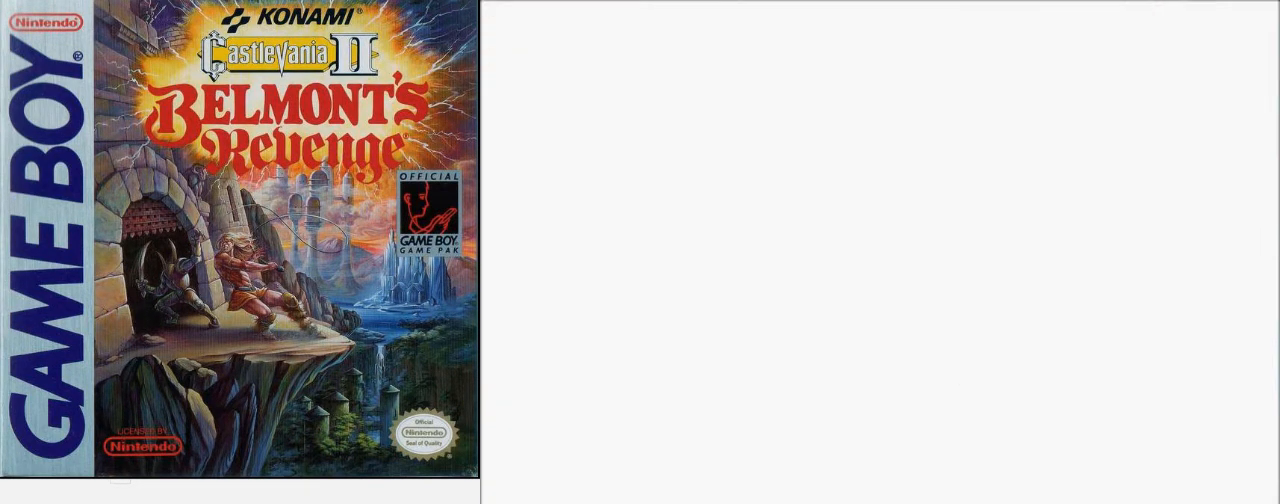
{"buttons": ["DPAD_UP"], "events": []}
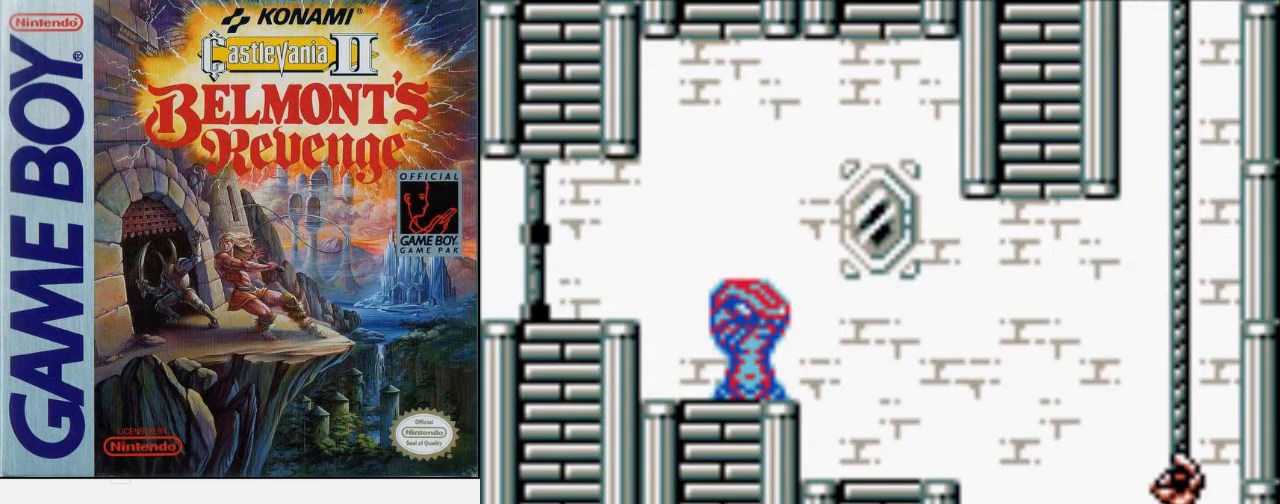
{"buttons": ["DPAD_LEFT"], "events": [[33, "DPAD_LEFT", "down"], [33, "DPAD_UP", "up"], [167, "A", "down"], [300, "A", "up"]]}
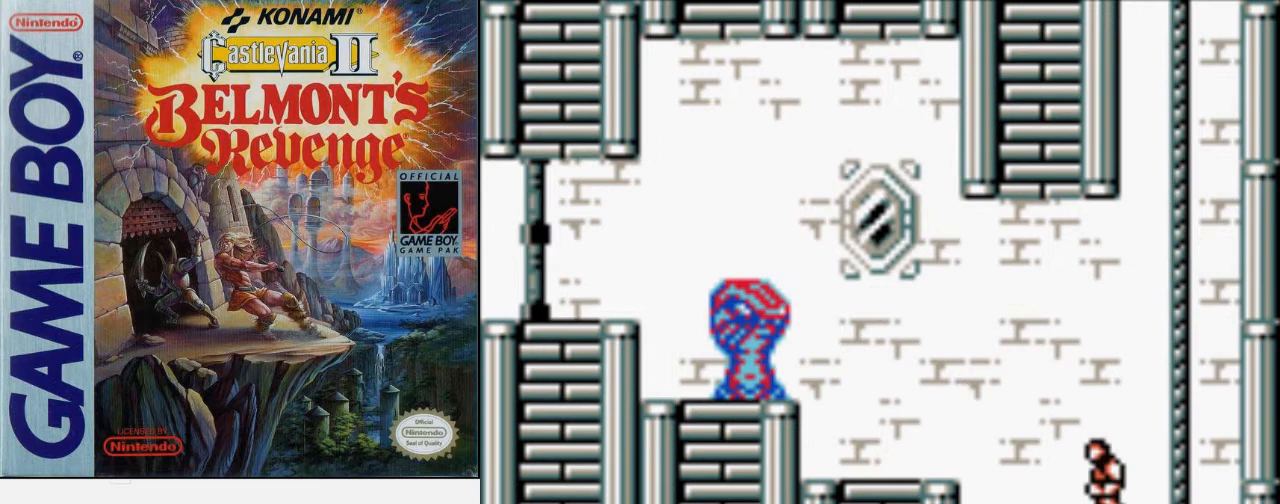
{"buttons": ["A", "B", "DPAD_LEFT"], "events": [[433, "A", "down"], [500, "B", "down"]]}
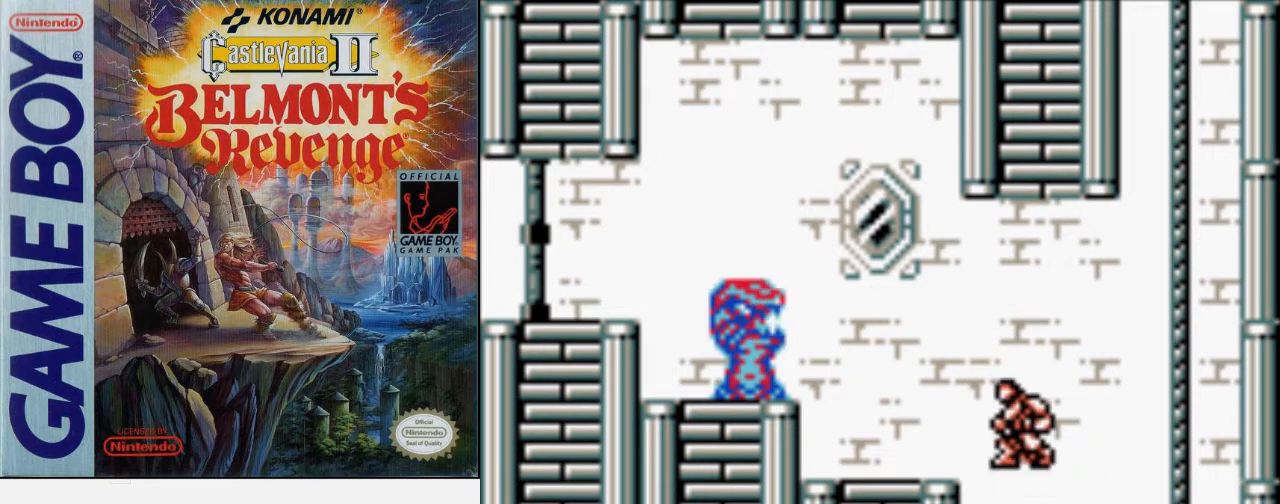
{"buttons": ["DPAD_LEFT"], "events": [[133, "A", "up"], [300, "B", "up"]]}
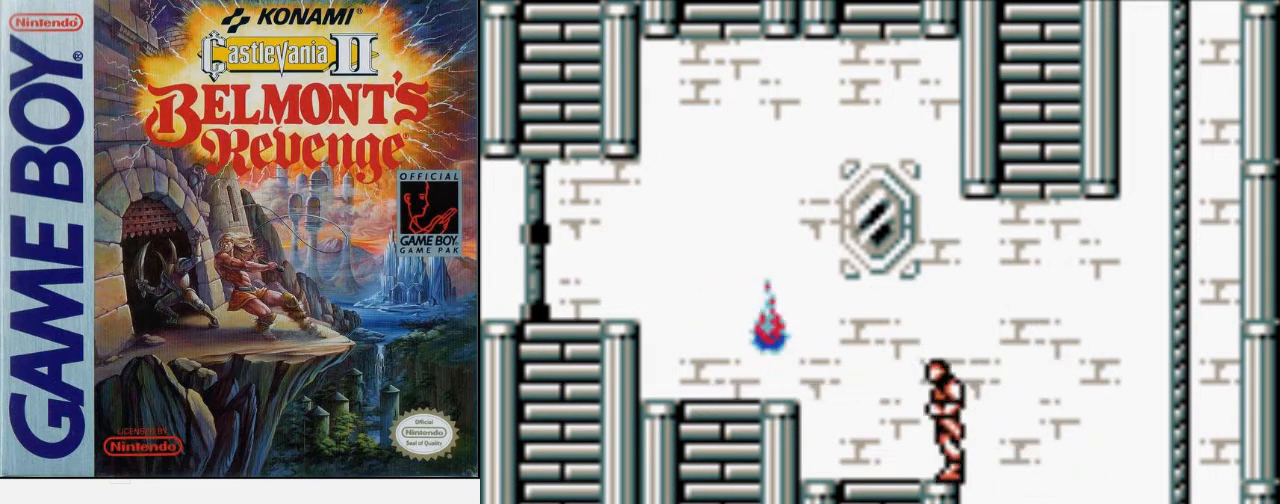
{"buttons": ["DPAD_LEFT"], "events": [[67, "B", "down"], [400, "B", "up"]]}
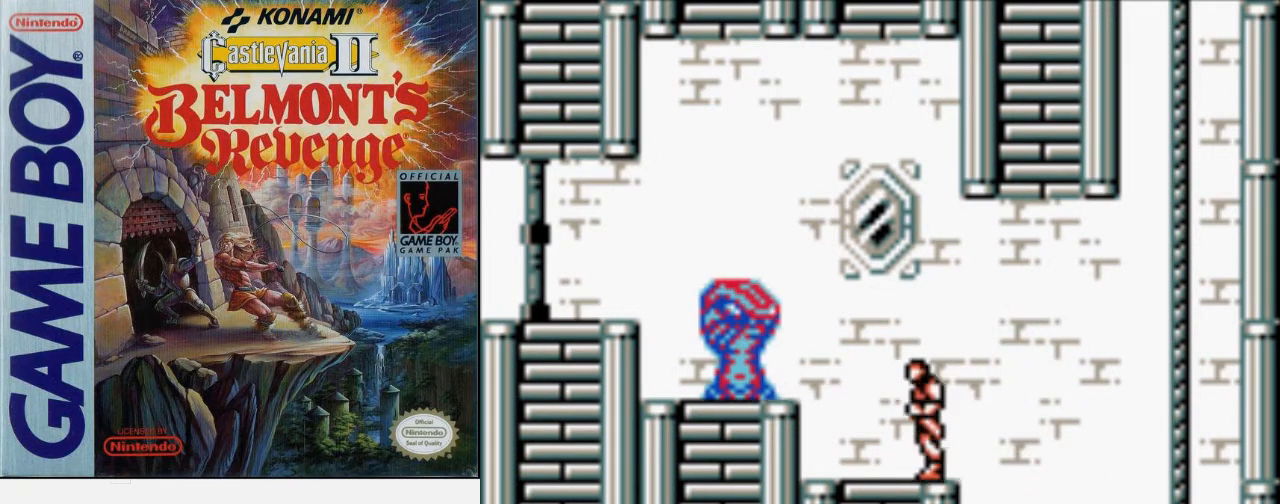
{"buttons": ["B", "DPAD_LEFT"], "events": [[100, "A", "down"], [233, "B", "down"], [367, "A", "up"]]}
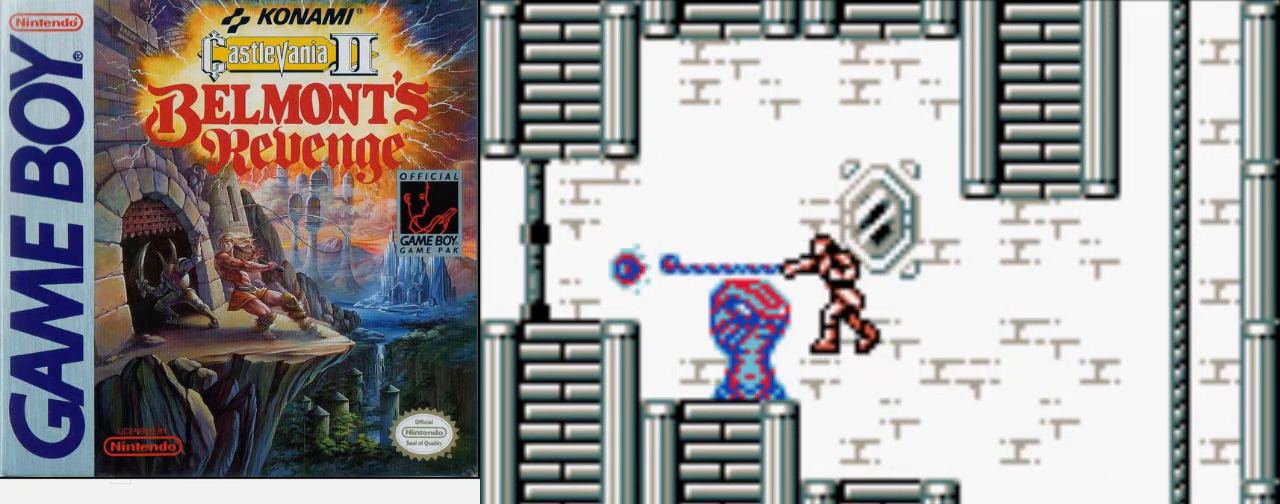
{"buttons": ["DPAD_LEFT"], "events": [[33, "B", "up"]]}
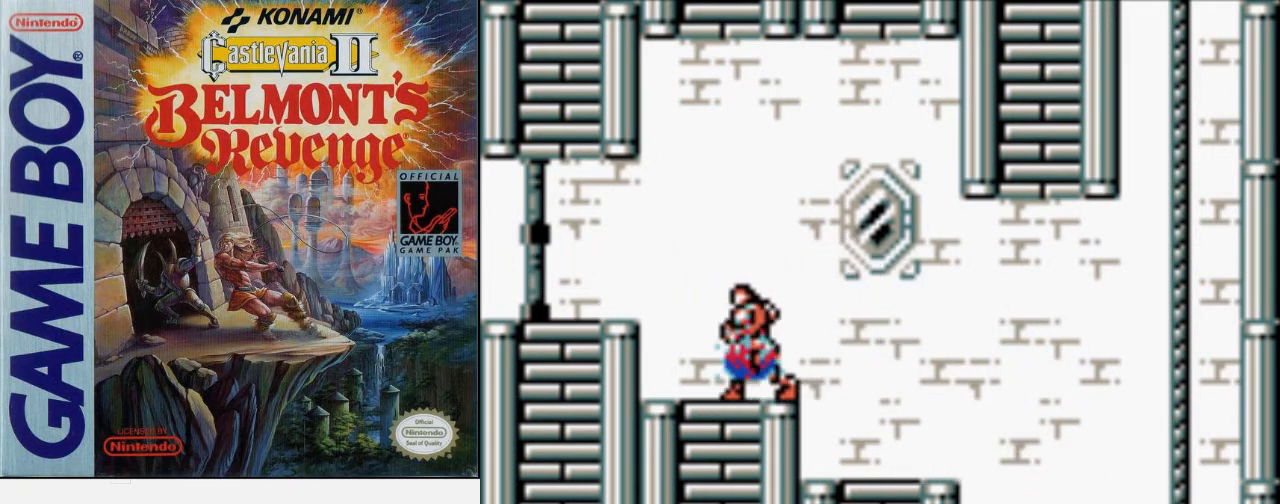
{"buttons": [], "events": [[133, "DPAD_LEFT", "up"]]}
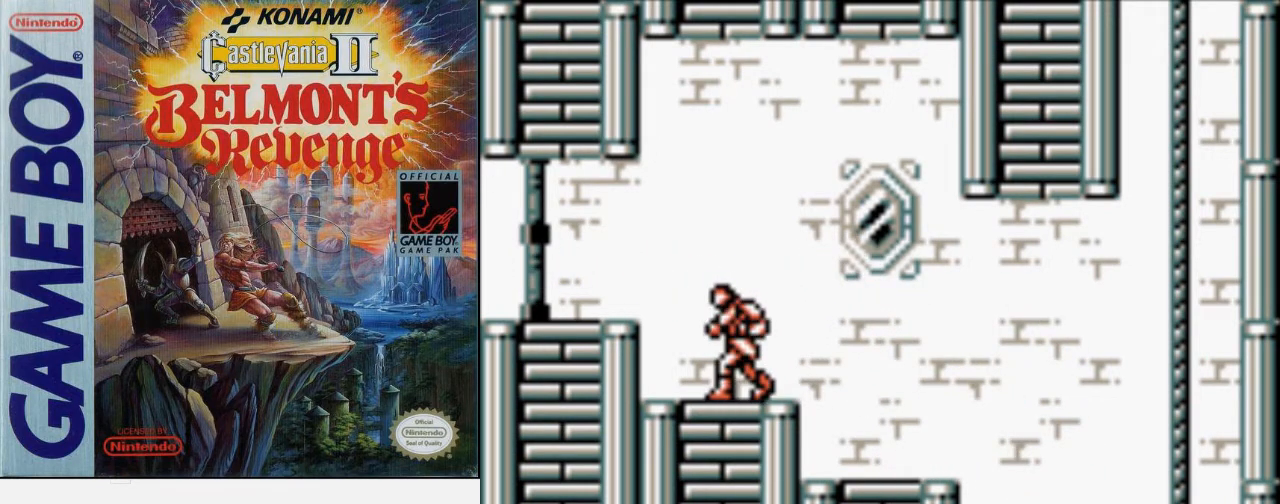
{"buttons": [], "events": []}